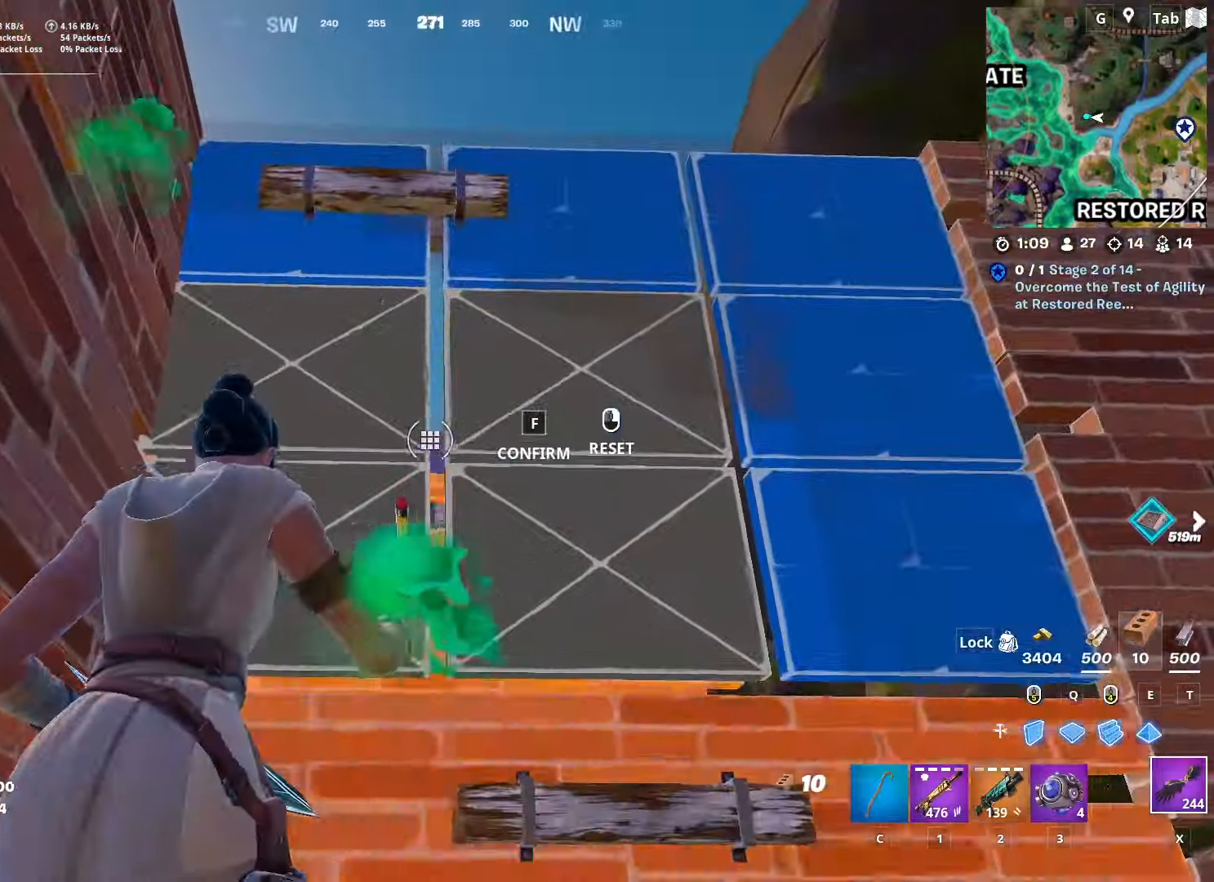
Gameplay with keyboard and mouse; each line is a JSON object with the keys and mouse buttons held at the frame after it. "events" lists presses ("down") and releases ("up") of "1", "2", "3", "4", "5", "a", "alt", "c", "caps_lock", "ctrl", "d", "e", "f", "g", "q", "r", "s", "shift", "space", "t", "tab", "v", "w", "x", "z", "mouse_left", "mouse_wheel" and "mouse_right" between this image and that frame as [ms after this image, input, new state], when the widget could be followed in between. "mouse_left", "mouse_wheel", "mouse_right" = the "left", "wheel", "right" buttons of the "mouse" list. No other keys are recorded. "wheel" means that the mouse wheel is clicked or scrolled. "mouse_move" is the direction in which the mouse moves at that frame (one of eight, or "still"), when it could be read.
{"keys": ["w"], "mouse": ["left"], "mouse_move": "still", "events": [[16, "a", "up"], [16, "space", "down"], [66, "mouse_left", "up"], [267, "space", "up"], [450, "mouse_left", "down"]]}
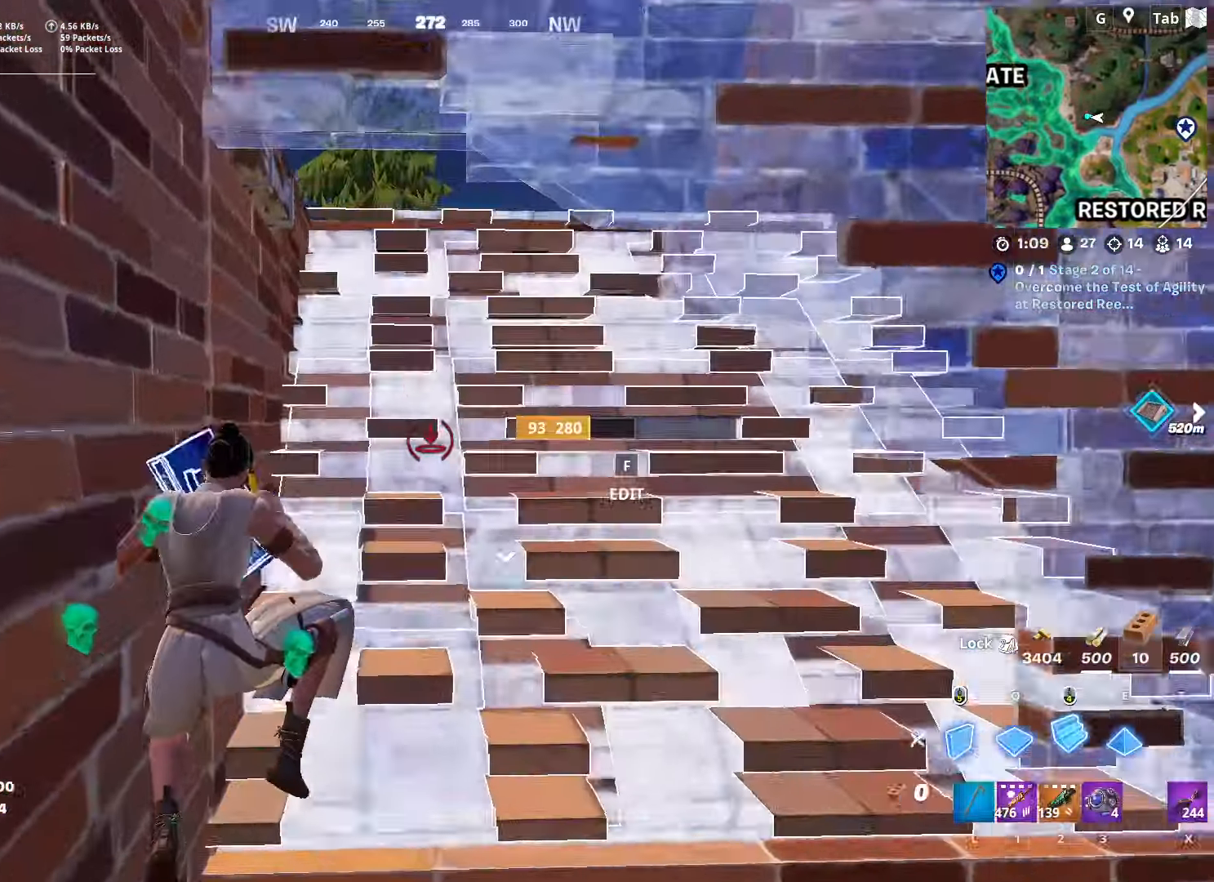
{"keys": ["w"], "mouse": [], "mouse_move": "up-right", "events": [[34, "c", "down"], [134, "c", "up"], [134, "mouse_left", "up"]]}
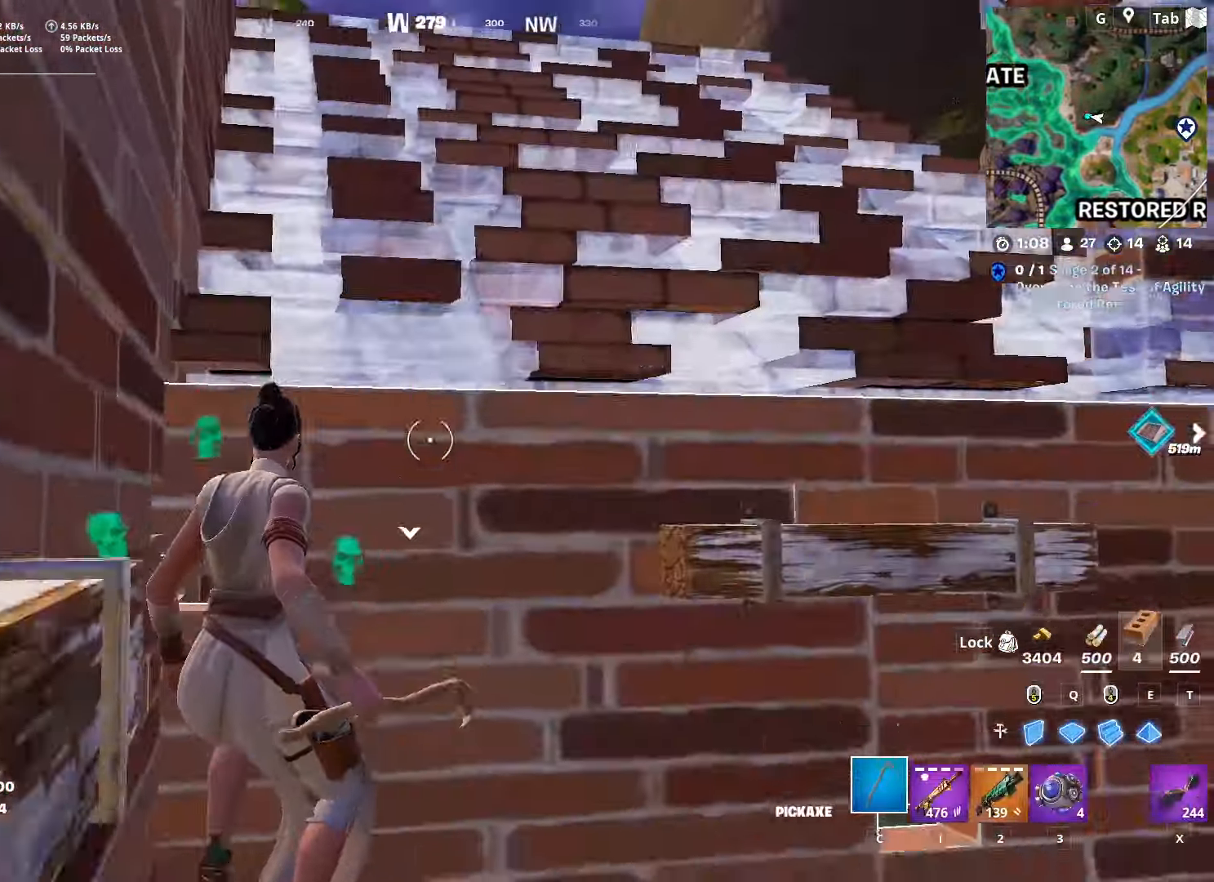
{"keys": ["w"], "mouse": [], "mouse_move": "still", "events": [[66, "space", "down"], [150, "d", "down"], [233, "space", "up"], [333, "d", "up"]]}
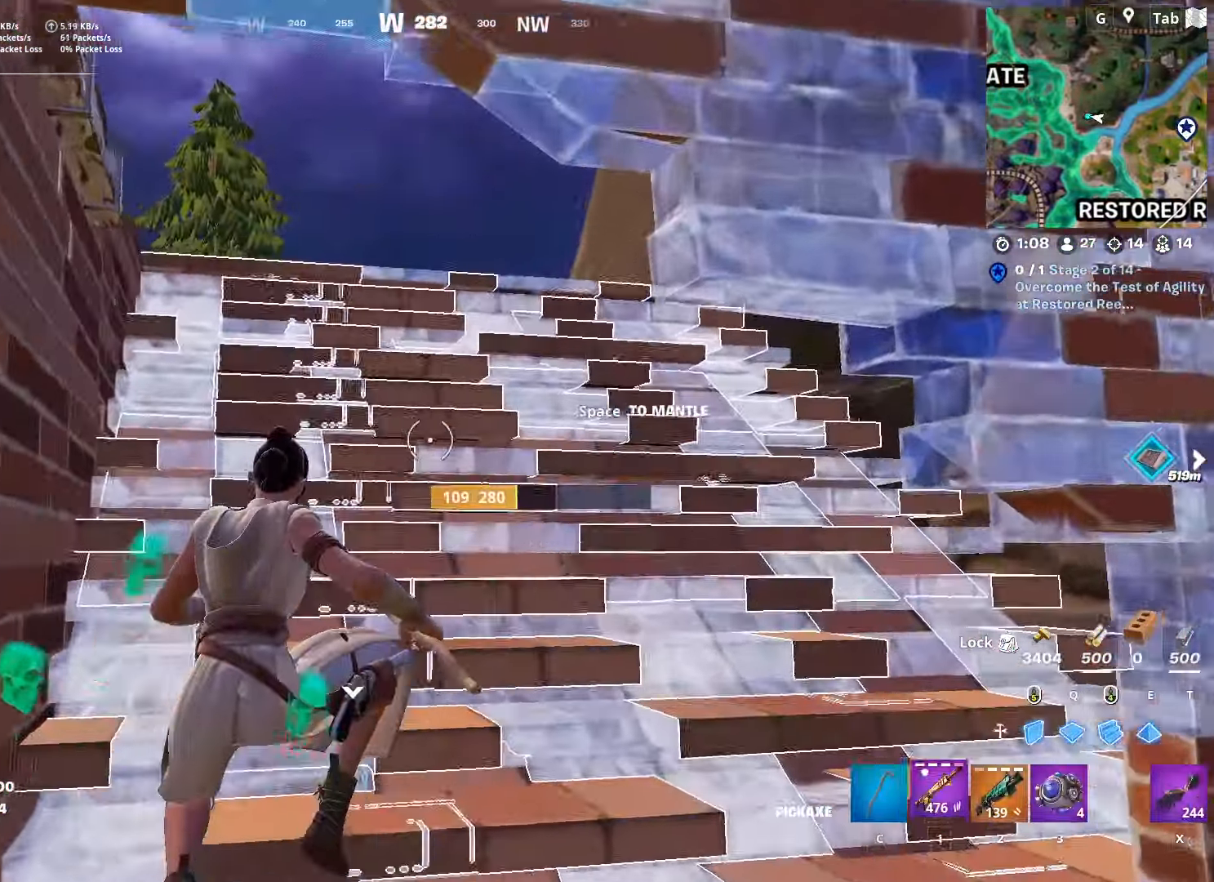
{"keys": ["w"], "mouse": [], "mouse_move": "down-left", "events": [[17, "1", "down"], [167, "1", "up"]]}
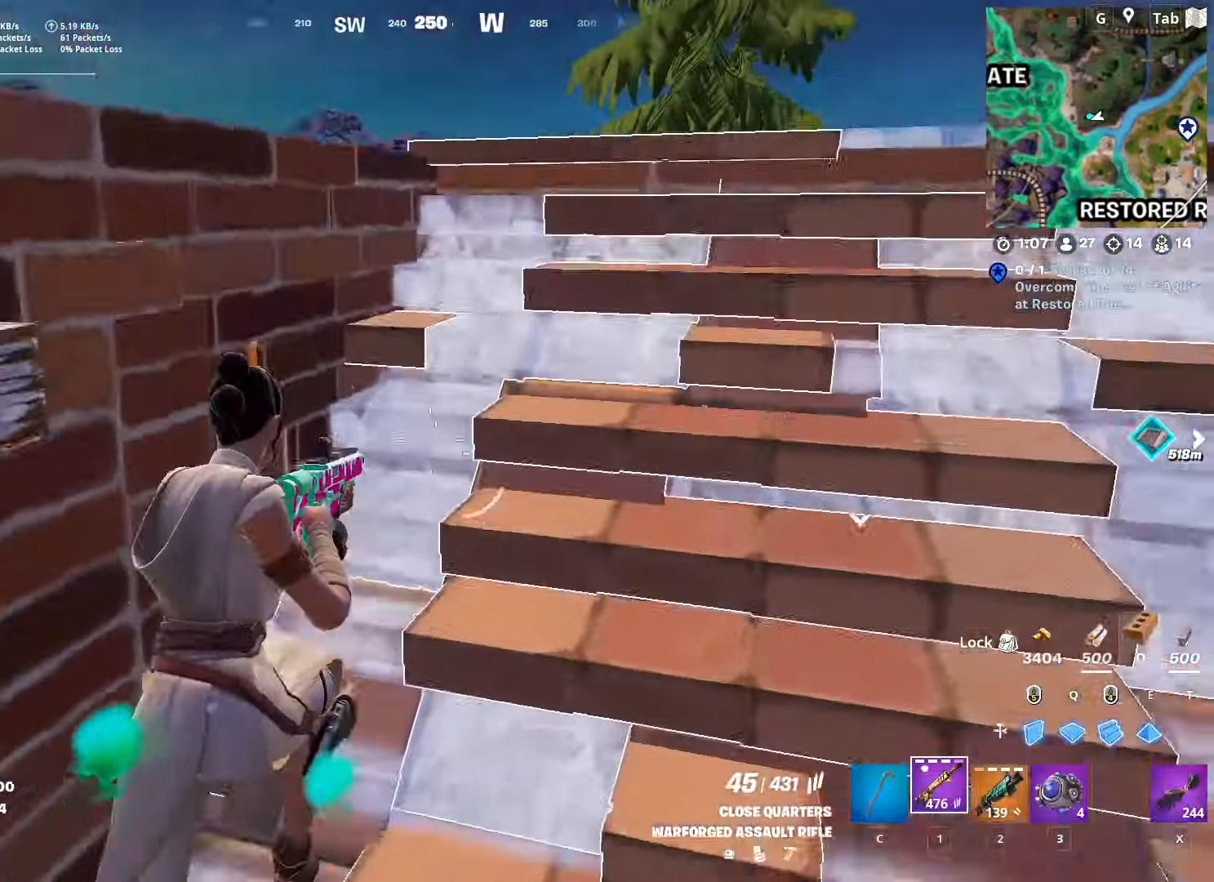
{"keys": [], "mouse": [], "mouse_move": "still", "events": [[133, "w", "up"], [233, "d", "down"], [233, "shift", "down"], [267, "d", "up"], [367, "shift", "up"]]}
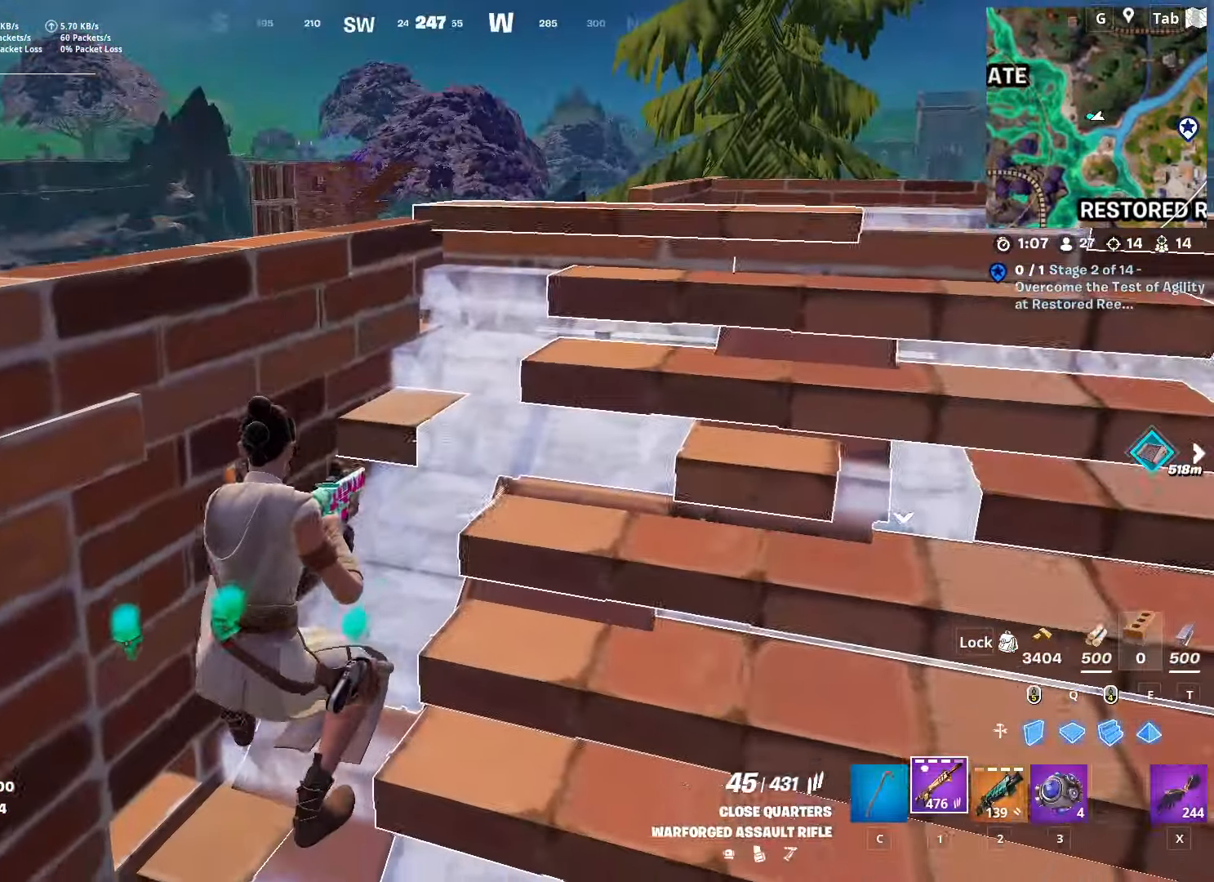
{"keys": ["r", "w"], "mouse": [], "mouse_move": "still", "events": [[50, "2", "down"], [150, "2", "up"], [284, "r", "down"], [284, "w", "down"], [384, "r", "up"], [484, "r", "down"]]}
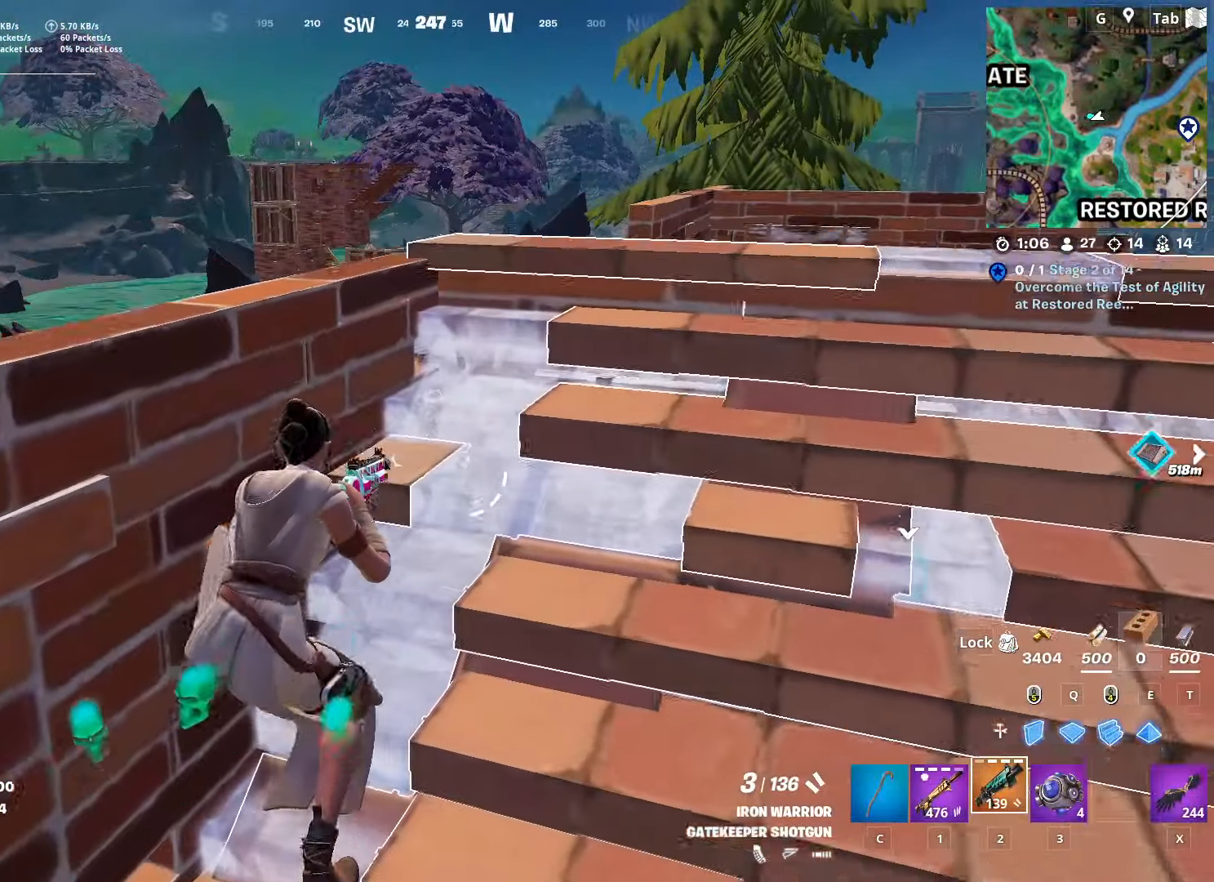
{"keys": ["d", "s"], "mouse": [], "mouse_move": "still", "events": [[33, "w", "up"], [66, "r", "up"], [400, "s", "down"], [483, "d", "down"]]}
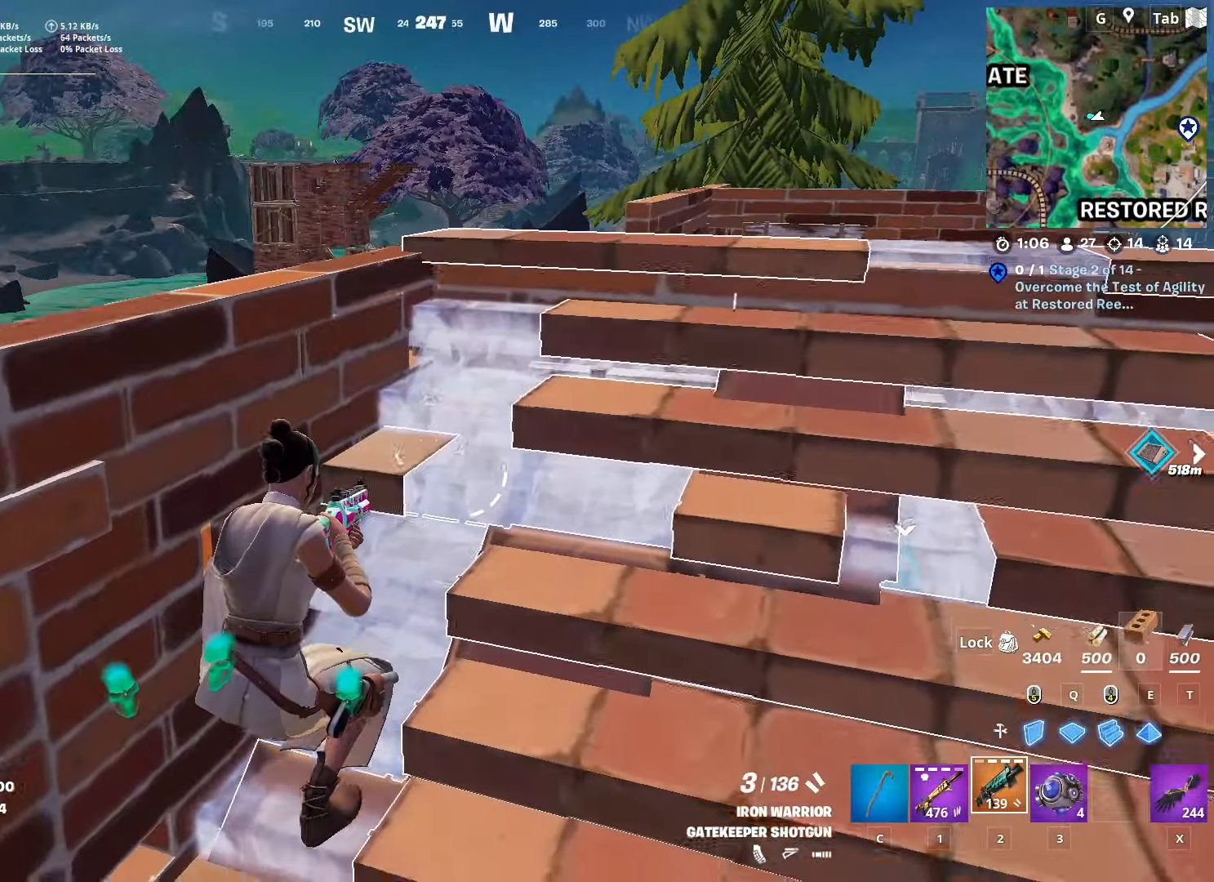
{"keys": ["d", "w"], "mouse": [], "mouse_move": "left", "events": [[84, "s", "up"], [284, "w", "down"]]}
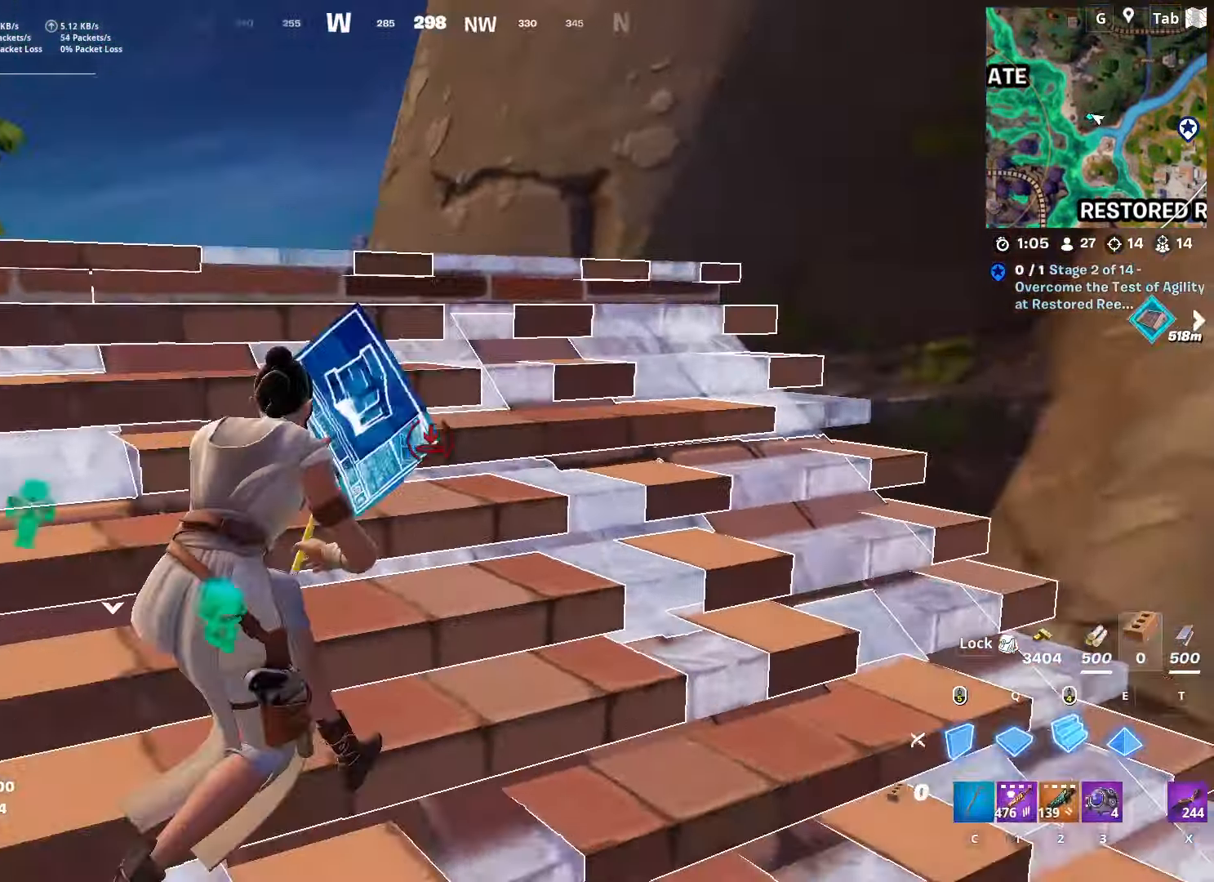
{"keys": ["d", "space", "w"], "mouse": ["left"], "mouse_move": "up-left", "events": [[50, "w", "up"], [100, "mouse_right", "down"], [100, "w", "down"], [200, "mouse_right", "up"], [283, "mouse_right", "down"], [333, "space", "down"], [383, "mouse_right", "up"], [467, "mouse_left", "down"]]}
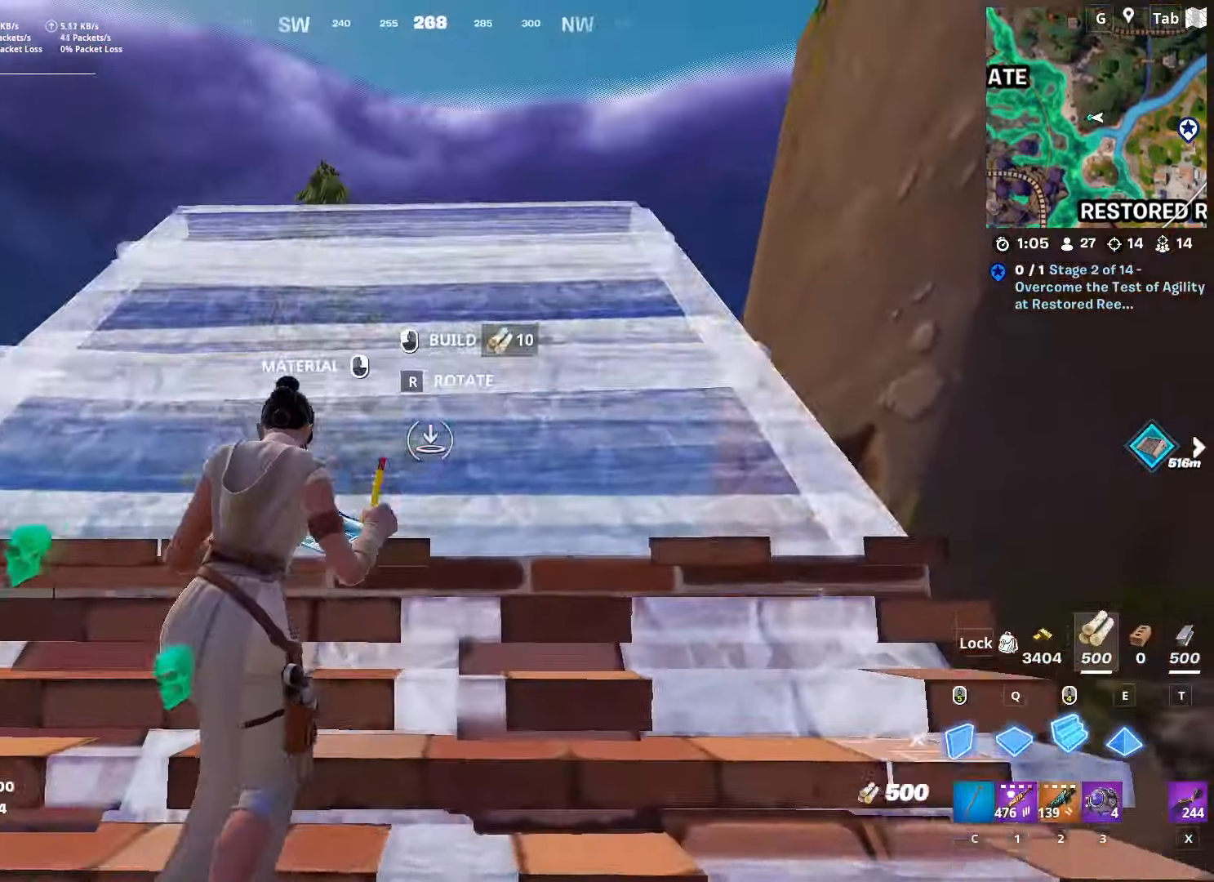
{"keys": ["c", "w"], "mouse": ["left"], "mouse_move": "right", "events": [[66, "d", "up"], [166, "space", "up"], [400, "c", "down"]]}
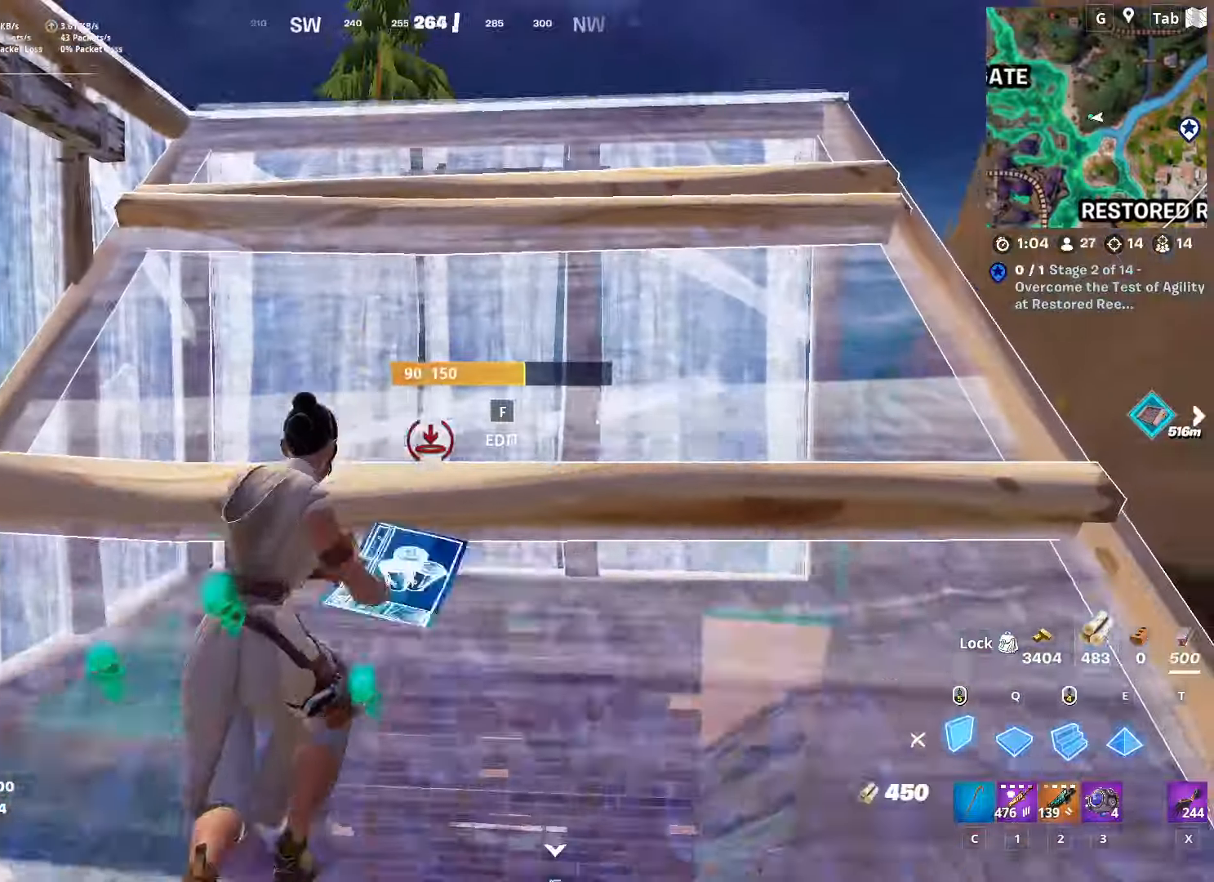
{"keys": ["d", "w"], "mouse": [], "mouse_move": "down-left", "events": [[34, "c", "up"], [84, "mouse_left", "up"], [267, "1", "down"], [367, "d", "down"], [417, "1", "up"]]}
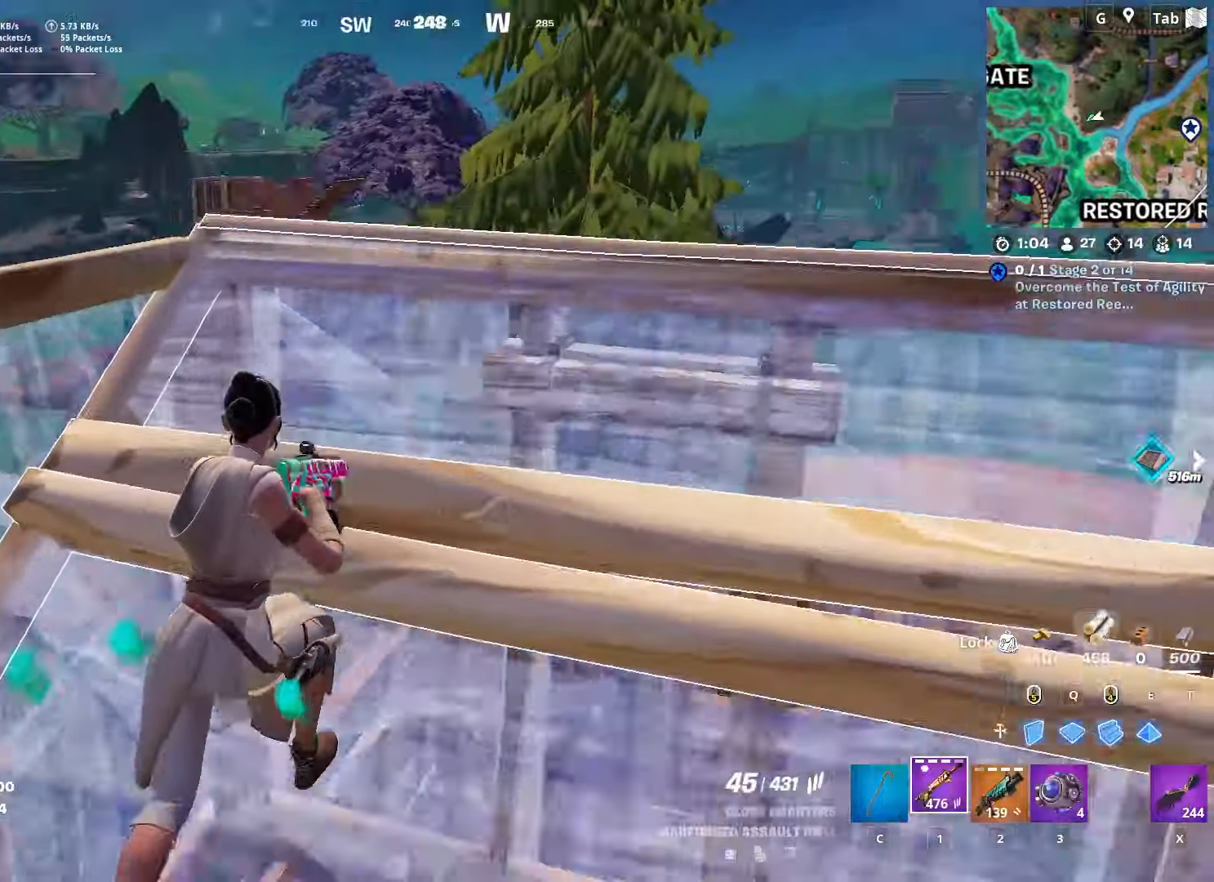
{"keys": ["s"], "mouse": [], "mouse_move": "still", "events": [[16, "w", "up"], [200, "shift", "down"], [333, "d", "up"], [383, "shift", "up"], [483, "s", "down"]]}
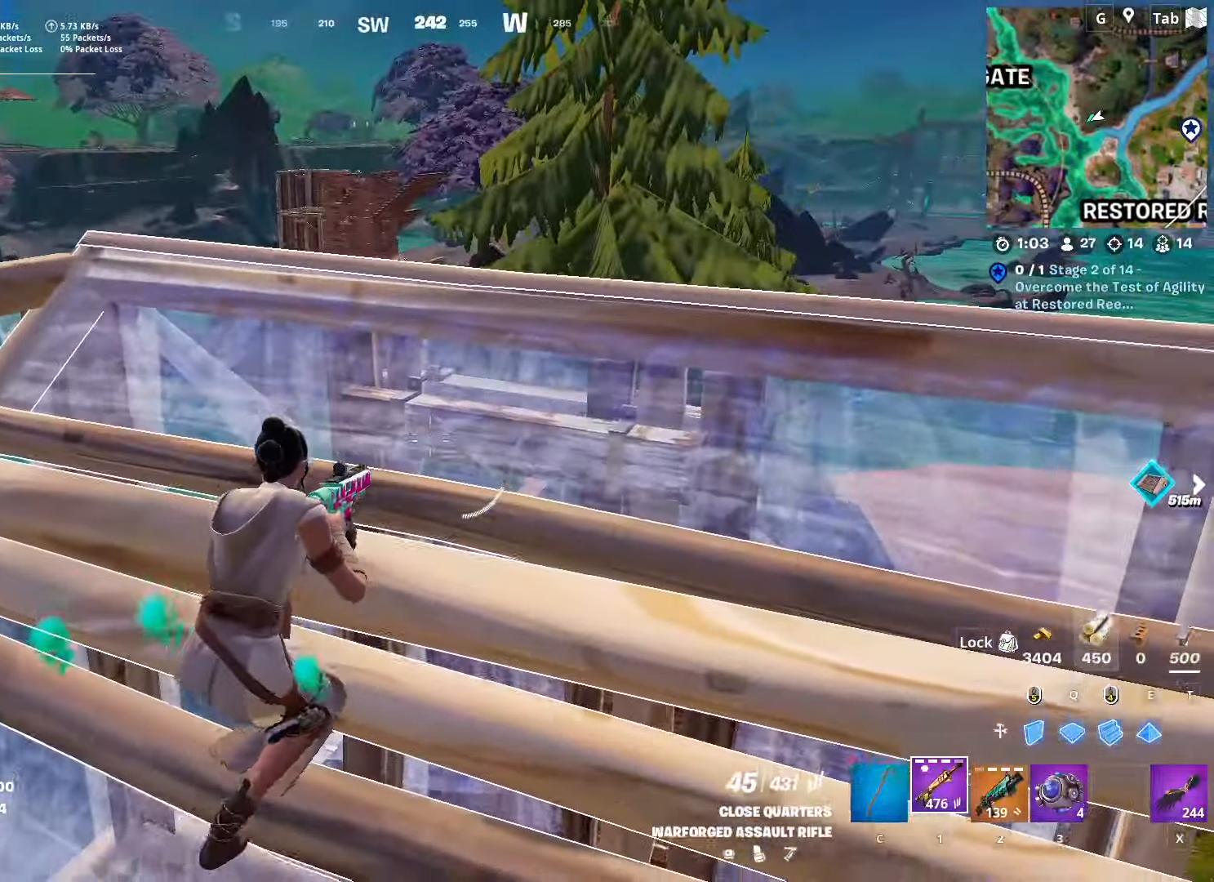
{"keys": ["ctrl", "d", "w"], "mouse": [], "mouse_move": "still", "events": [[67, "d", "down"], [167, "s", "up"], [250, "w", "down"], [317, "ctrl", "down"]]}
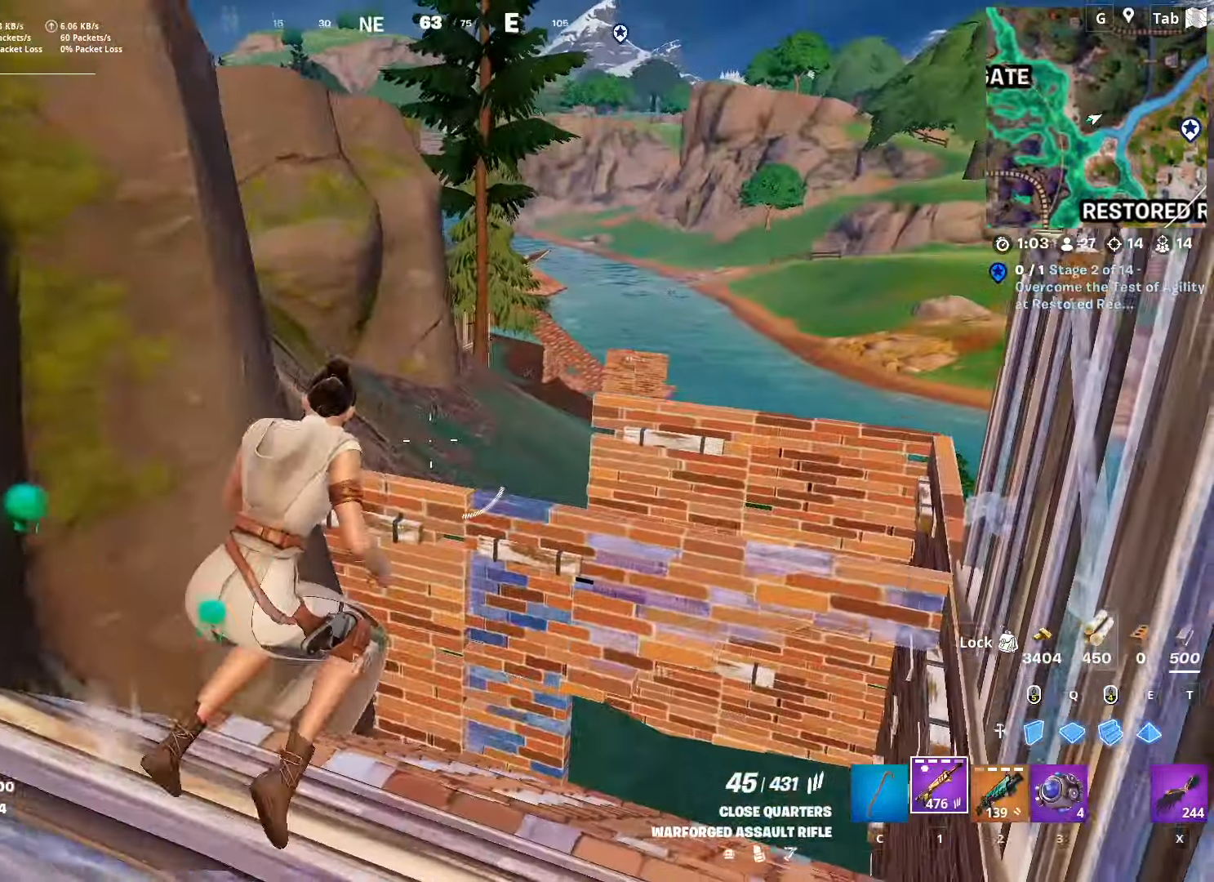
{"keys": ["space", "w"], "mouse": [], "mouse_move": "left", "events": [[133, "ctrl", "up"], [133, "d", "up"], [500, "space", "down"]]}
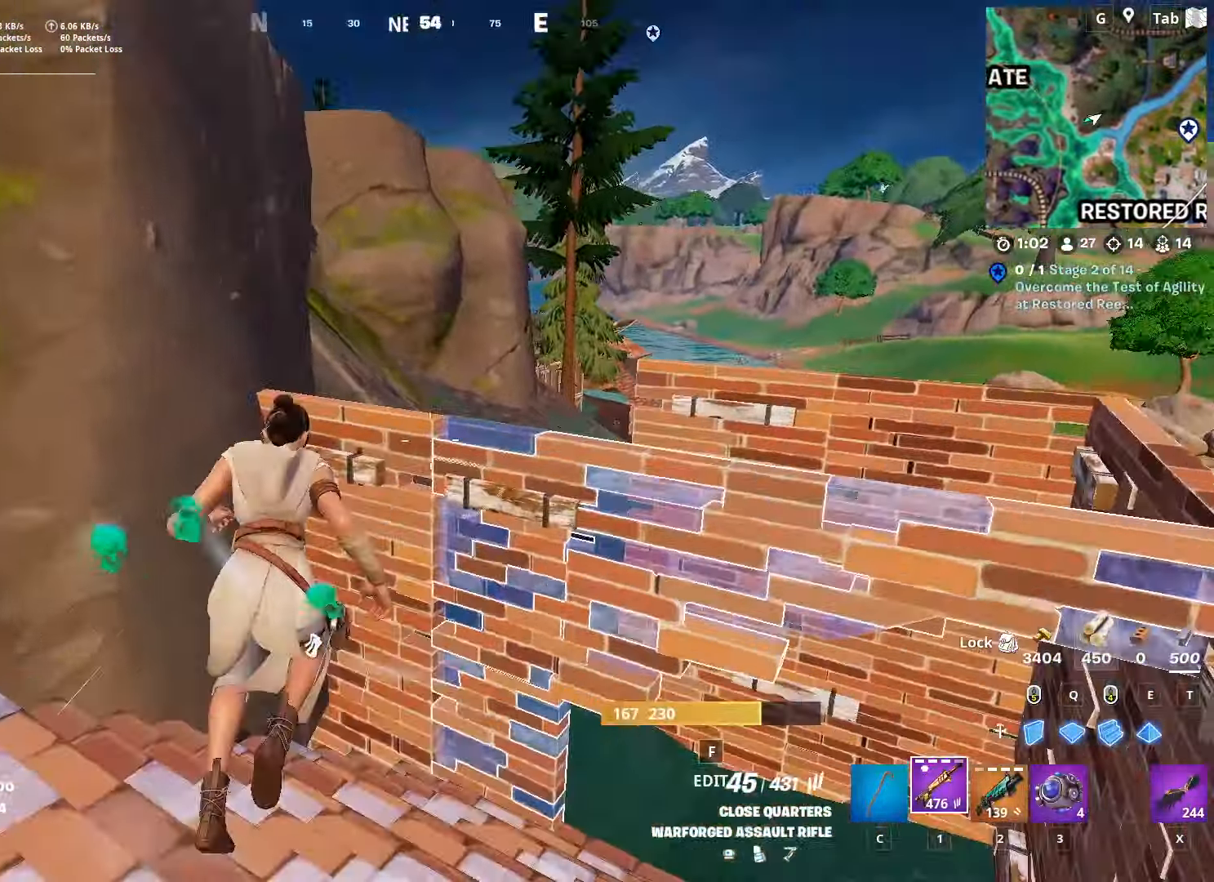
{"keys": ["w"], "mouse": [], "mouse_move": "up-right", "events": [[184, "space", "up"]]}
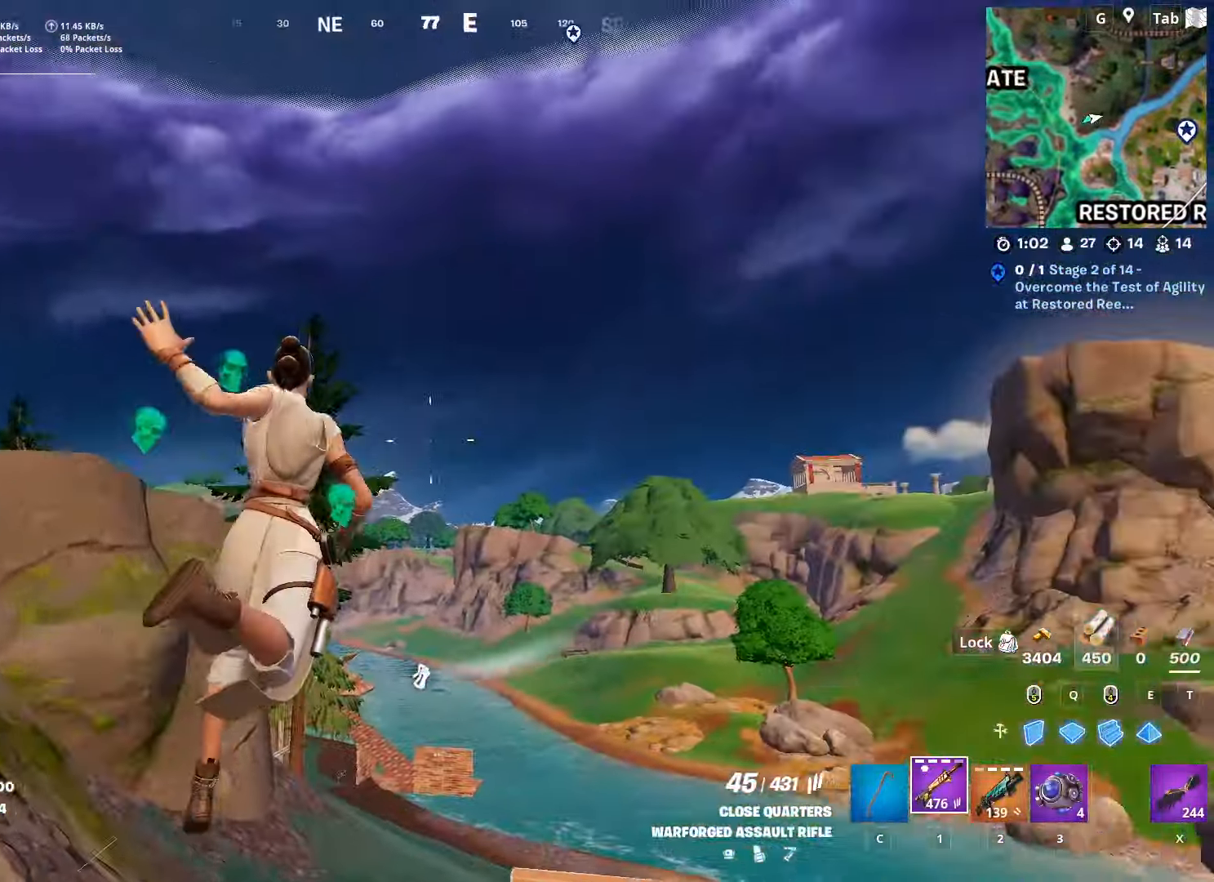
{"keys": ["w"], "mouse": [], "mouse_move": "still", "events": [[116, "space", "down"], [317, "space", "up"]]}
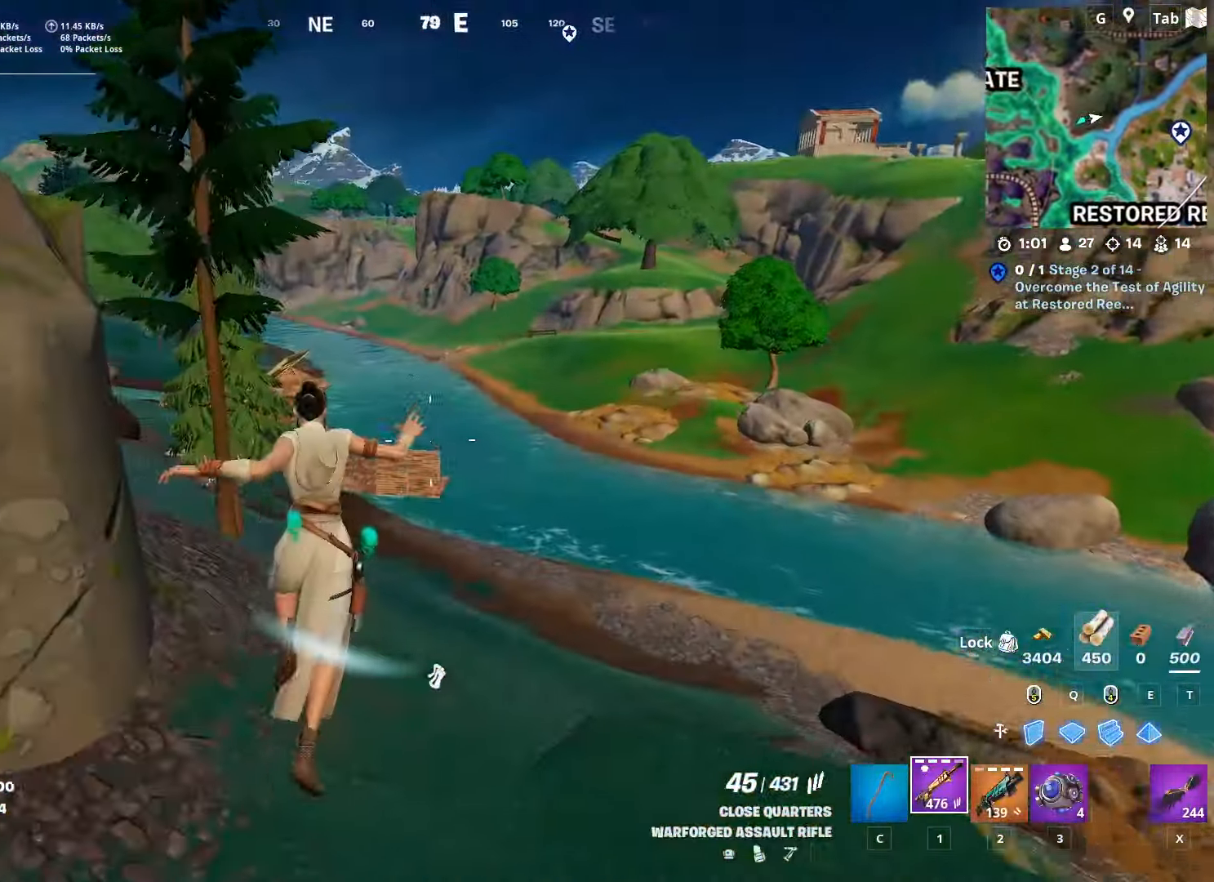
{"keys": ["a", "shift", "w"], "mouse": [], "mouse_move": "still", "events": [[184, "a", "down"], [467, "shift", "down"]]}
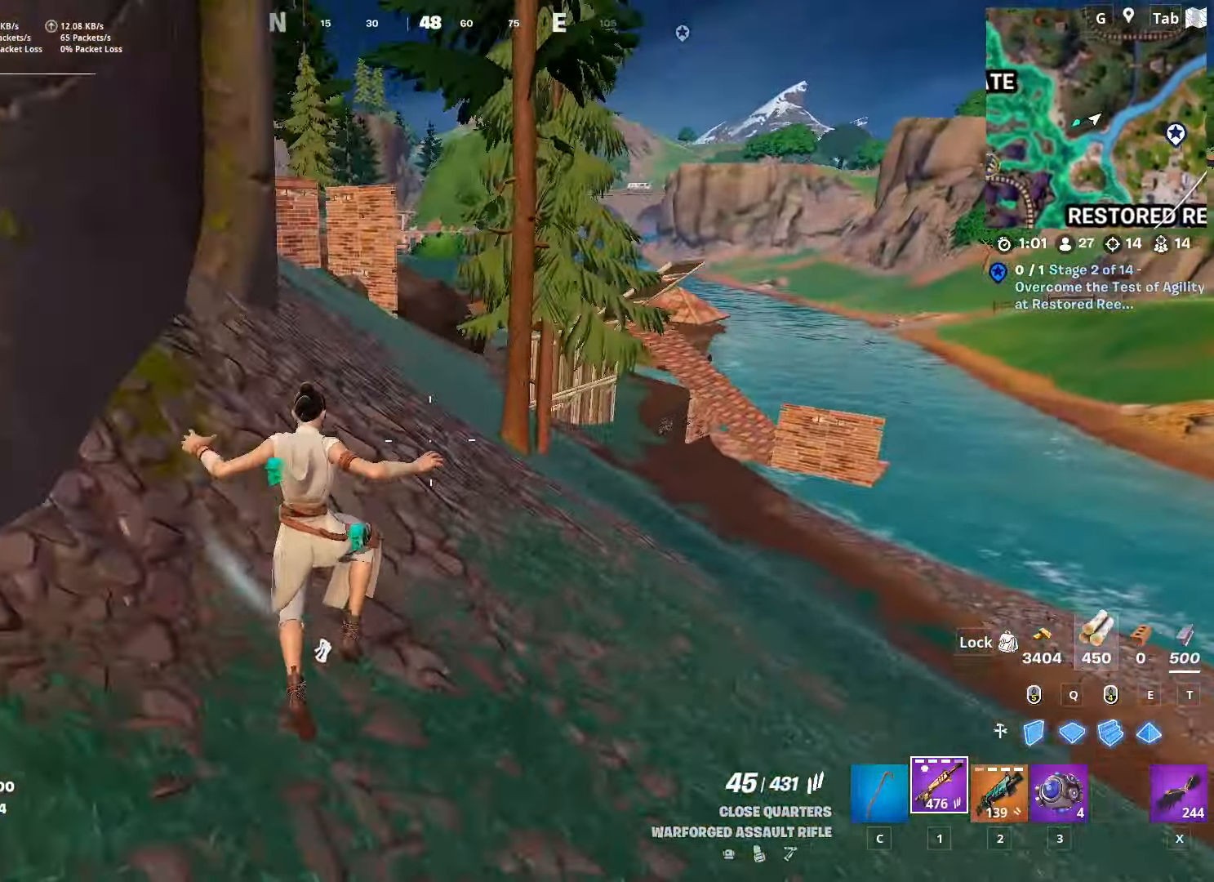
{"keys": ["a", "space", "w"], "mouse": [], "mouse_move": "up-left", "events": [[100, "a", "up"], [250, "a", "down"], [383, "shift", "up"], [383, "space", "down"]]}
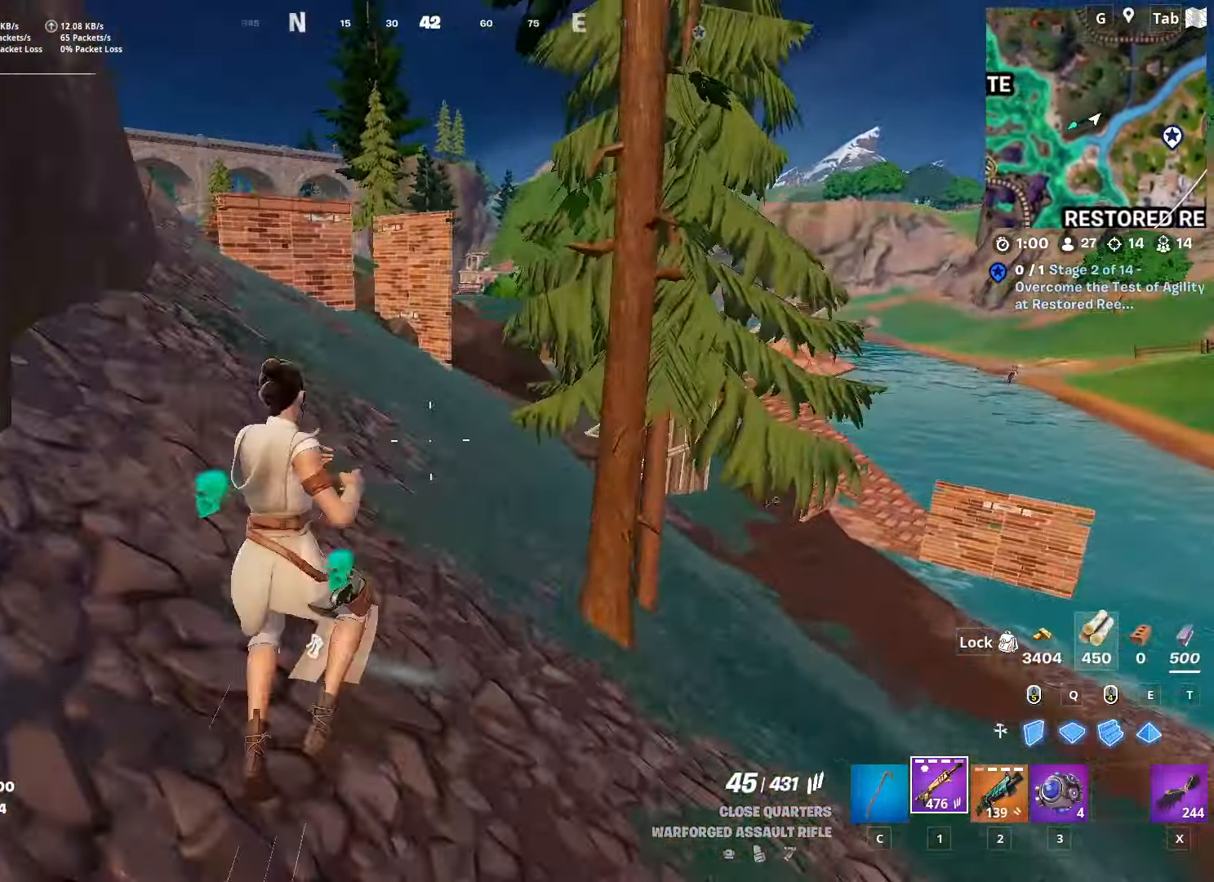
{"keys": ["shift", "w"], "mouse": [], "mouse_move": "right", "events": [[17, "a", "up"], [67, "space", "up"], [451, "shift", "down"]]}
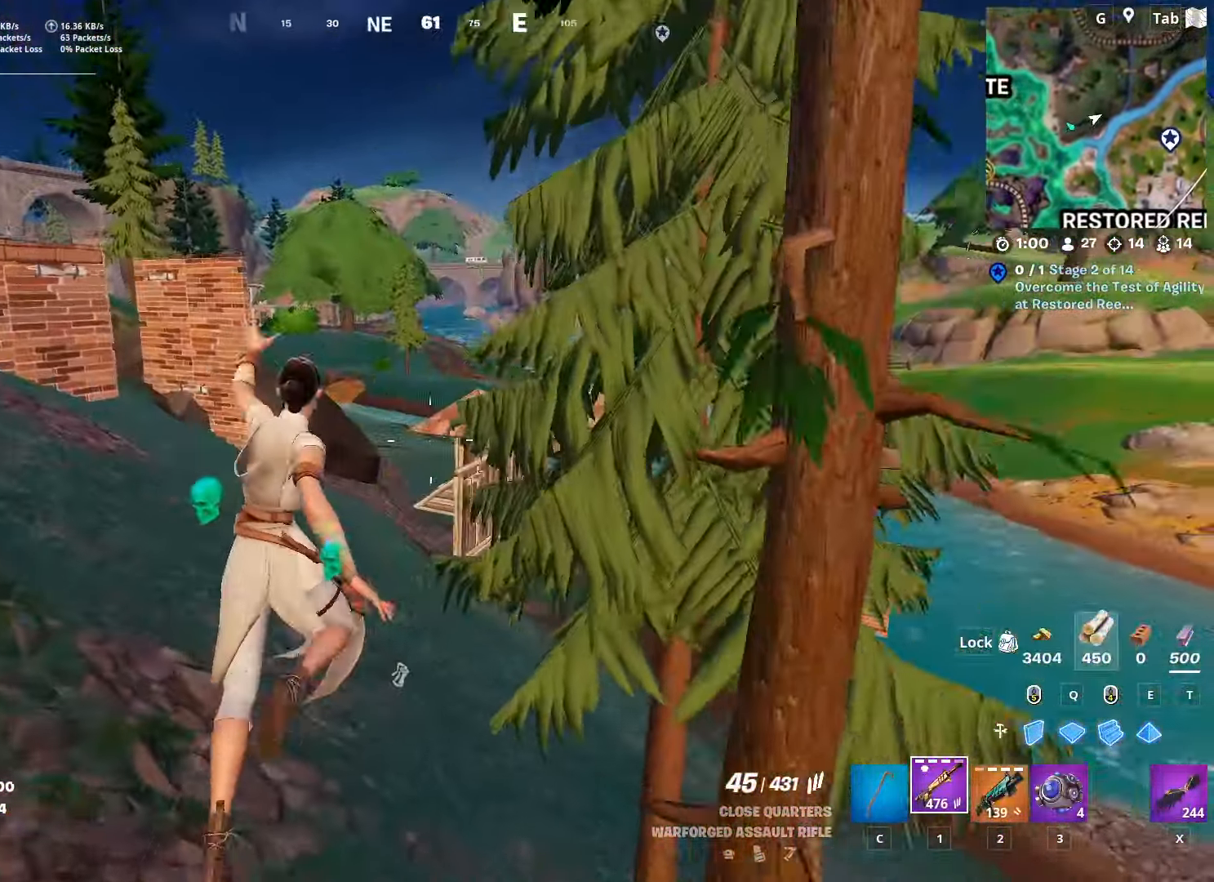
{"keys": ["shift", "w"], "mouse": [], "mouse_move": "still", "events": []}
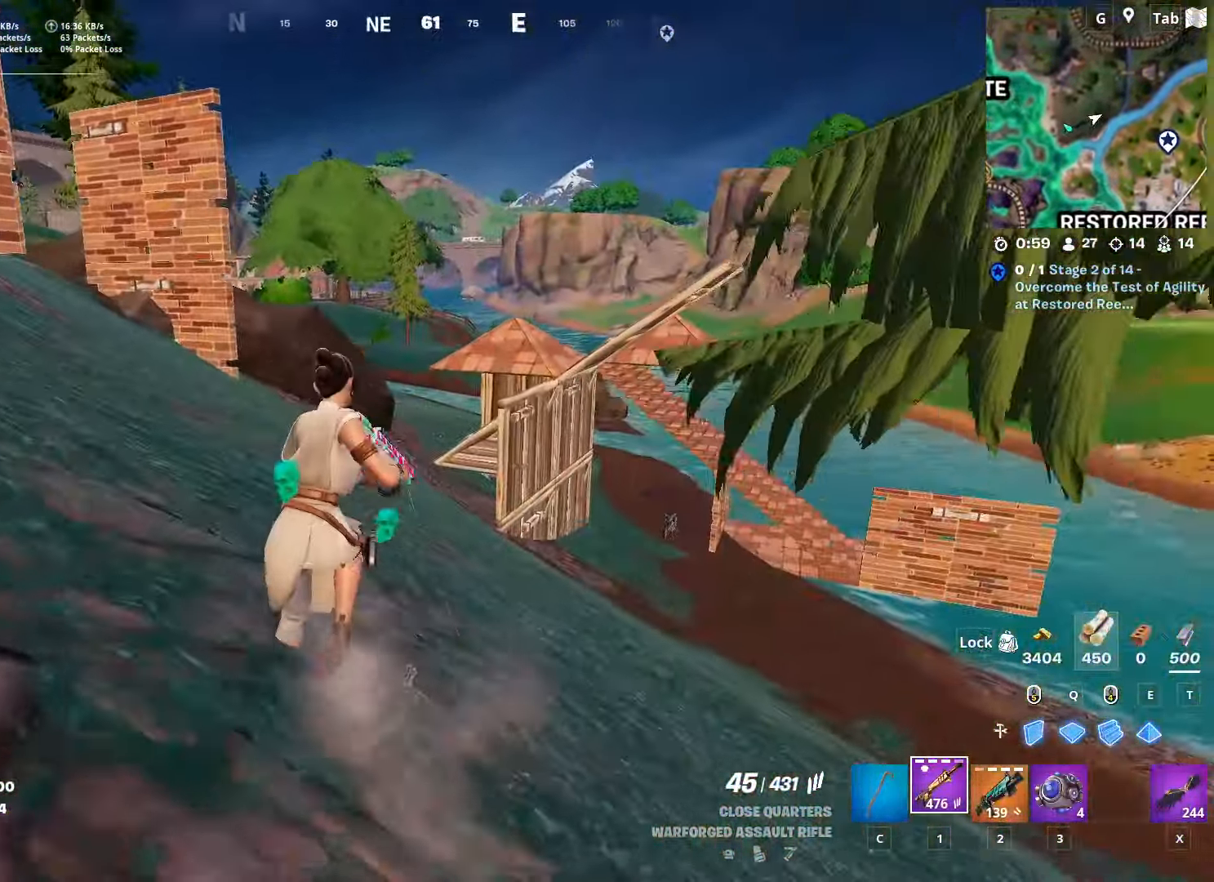
{"keys": ["w"], "mouse": [], "mouse_move": "up", "events": [[251, "shift", "up"], [301, "space", "down"], [468, "space", "up"]]}
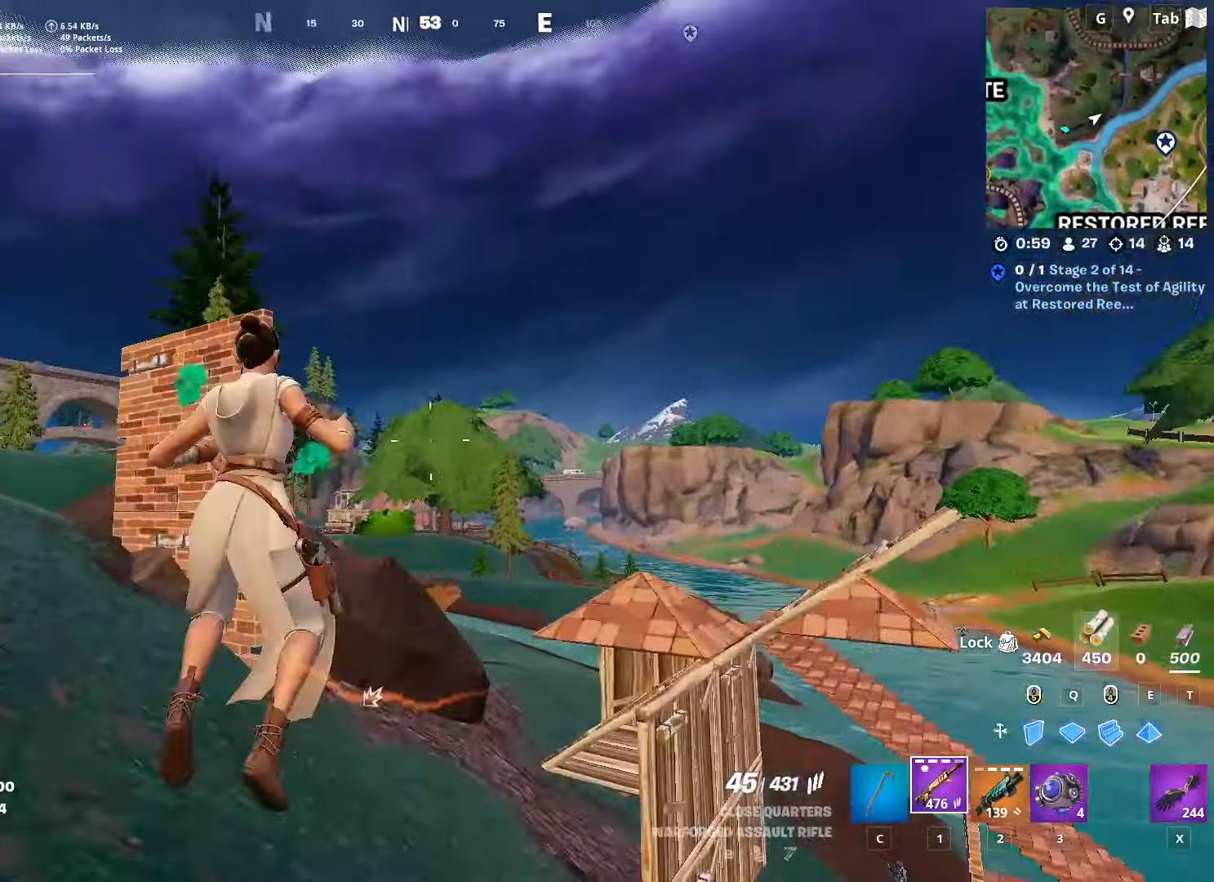
{"keys": ["space", "w"], "mouse": [], "mouse_move": "down", "events": [[350, "space", "down"]]}
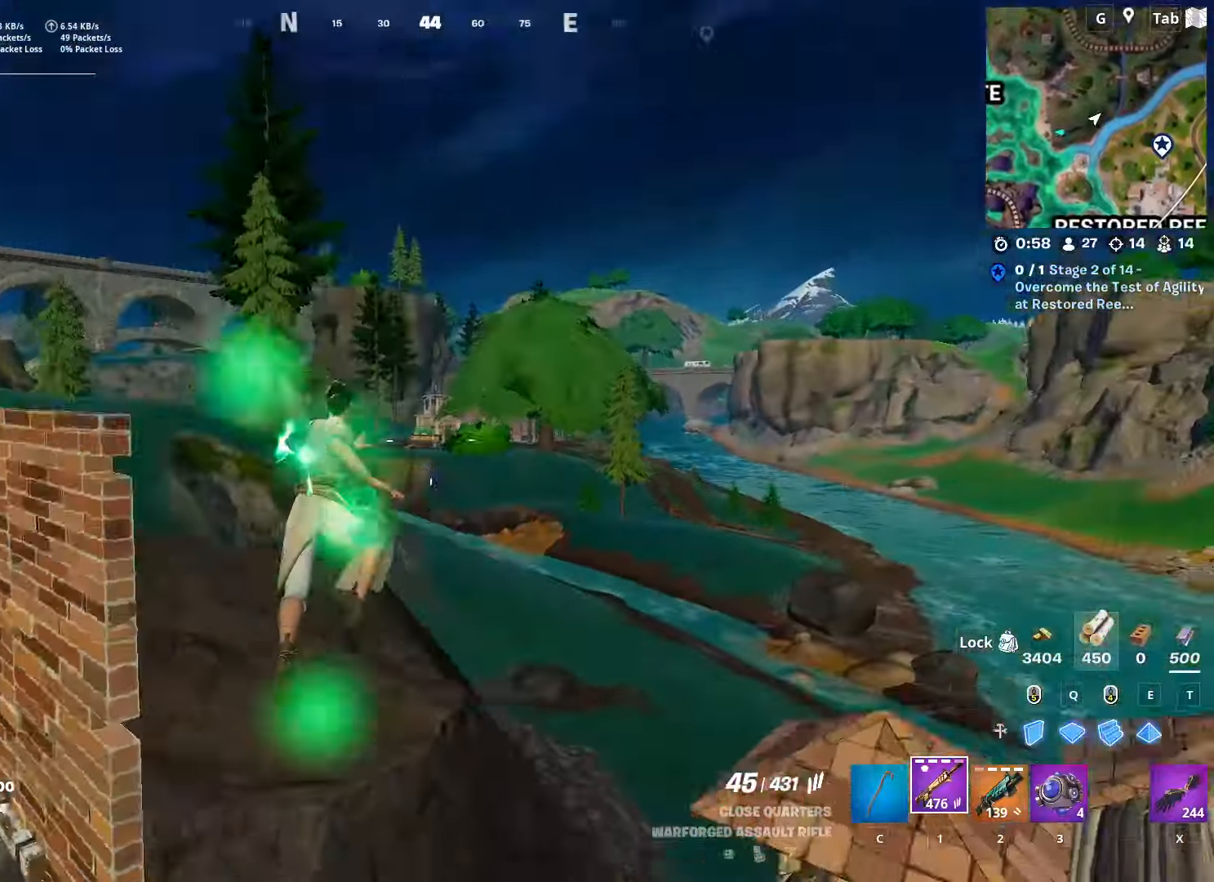
{"keys": ["d", "shift", "w"], "mouse": [], "mouse_move": "still", "events": [[50, "space", "up"], [367, "shift", "down"], [417, "d", "down"]]}
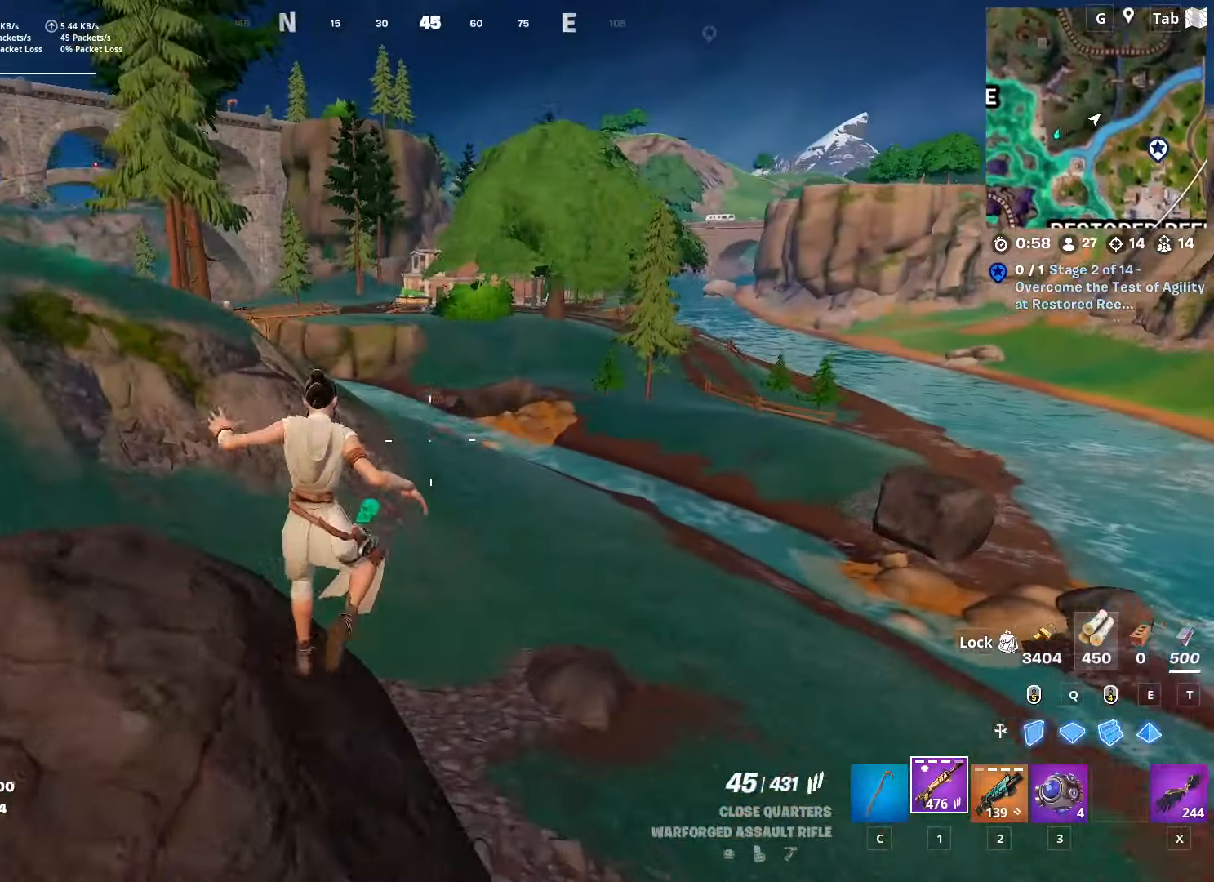
{"keys": ["shift", "w"], "mouse": [], "mouse_move": "still", "events": [[200, "d", "up"]]}
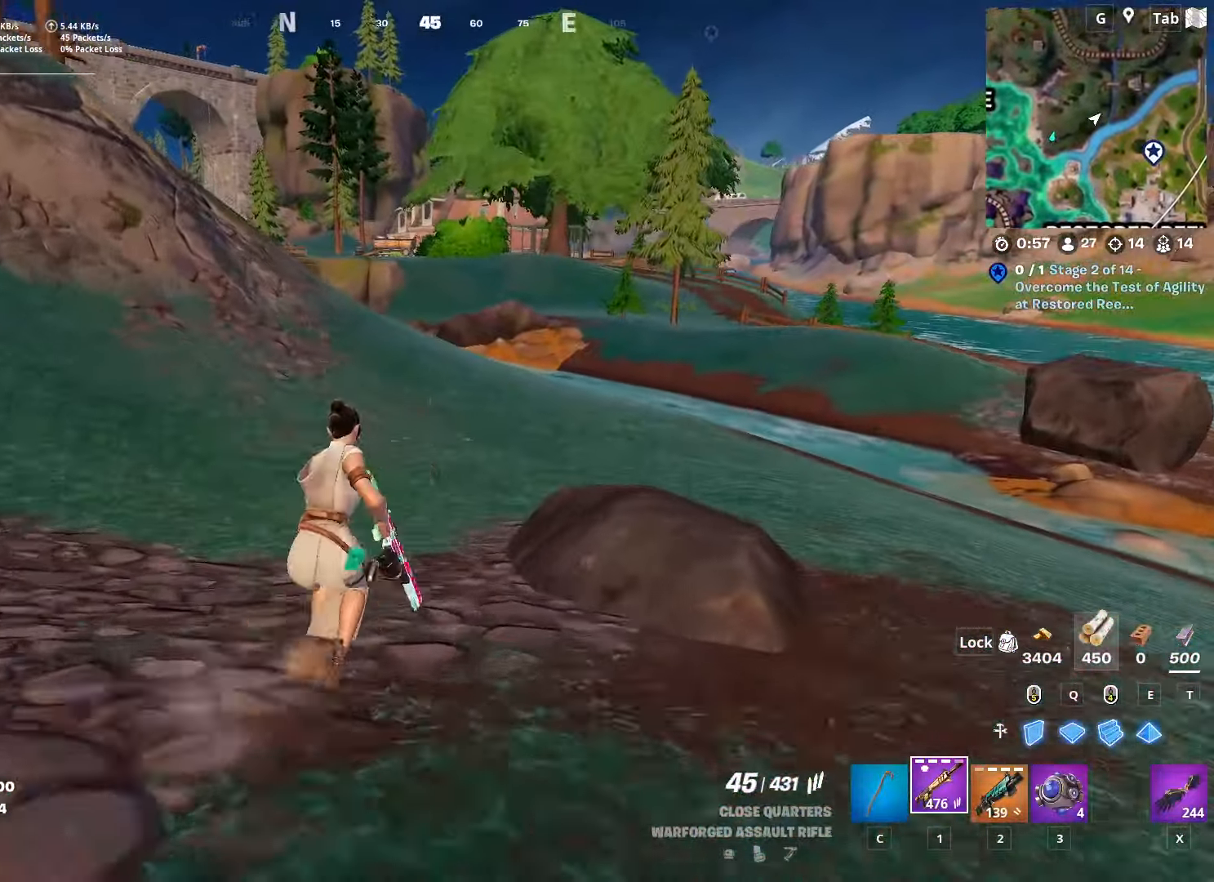
{"keys": ["w"], "mouse": [], "mouse_move": "up-right", "events": [[250, "space", "down"], [300, "shift", "up"], [483, "space", "up"]]}
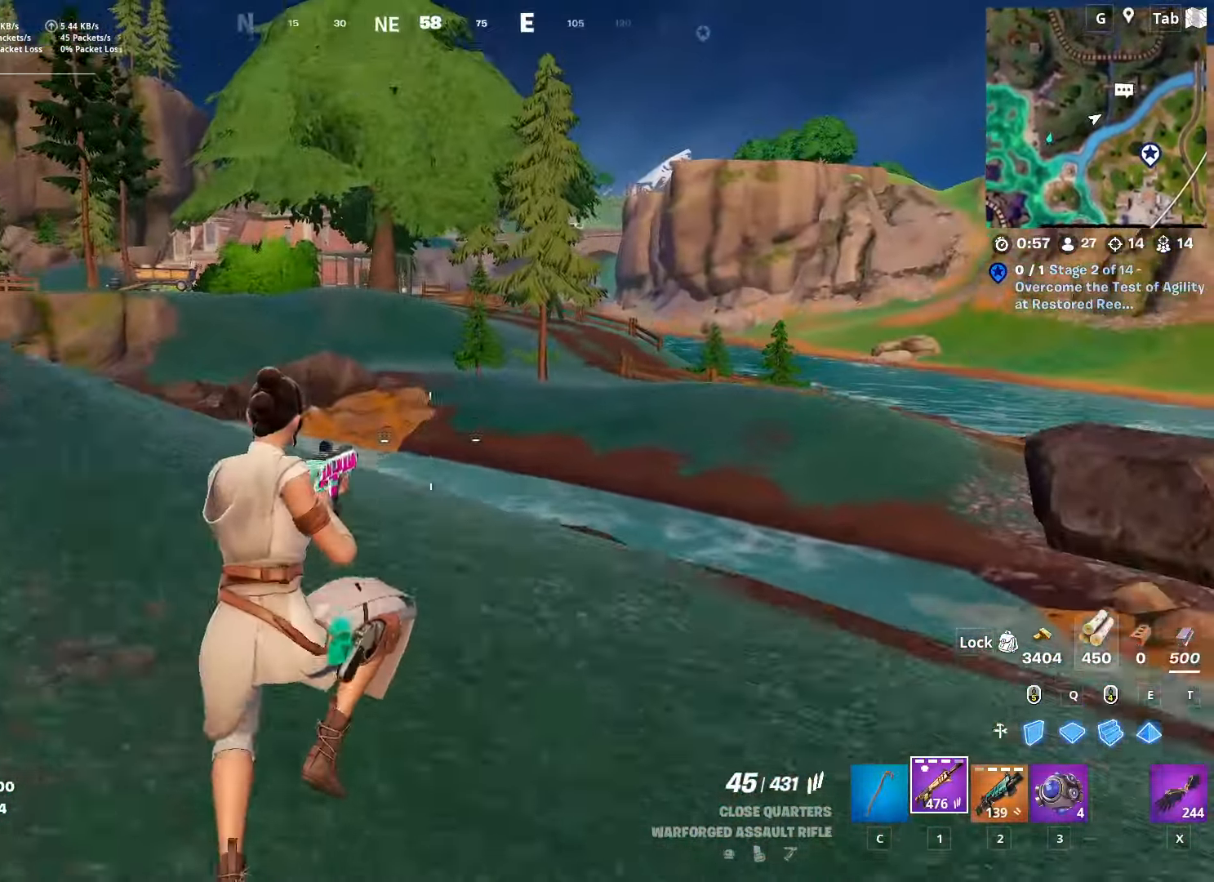
{"keys": ["shift", "w"], "mouse": [], "mouse_move": "still", "events": [[284, "shift", "down"]]}
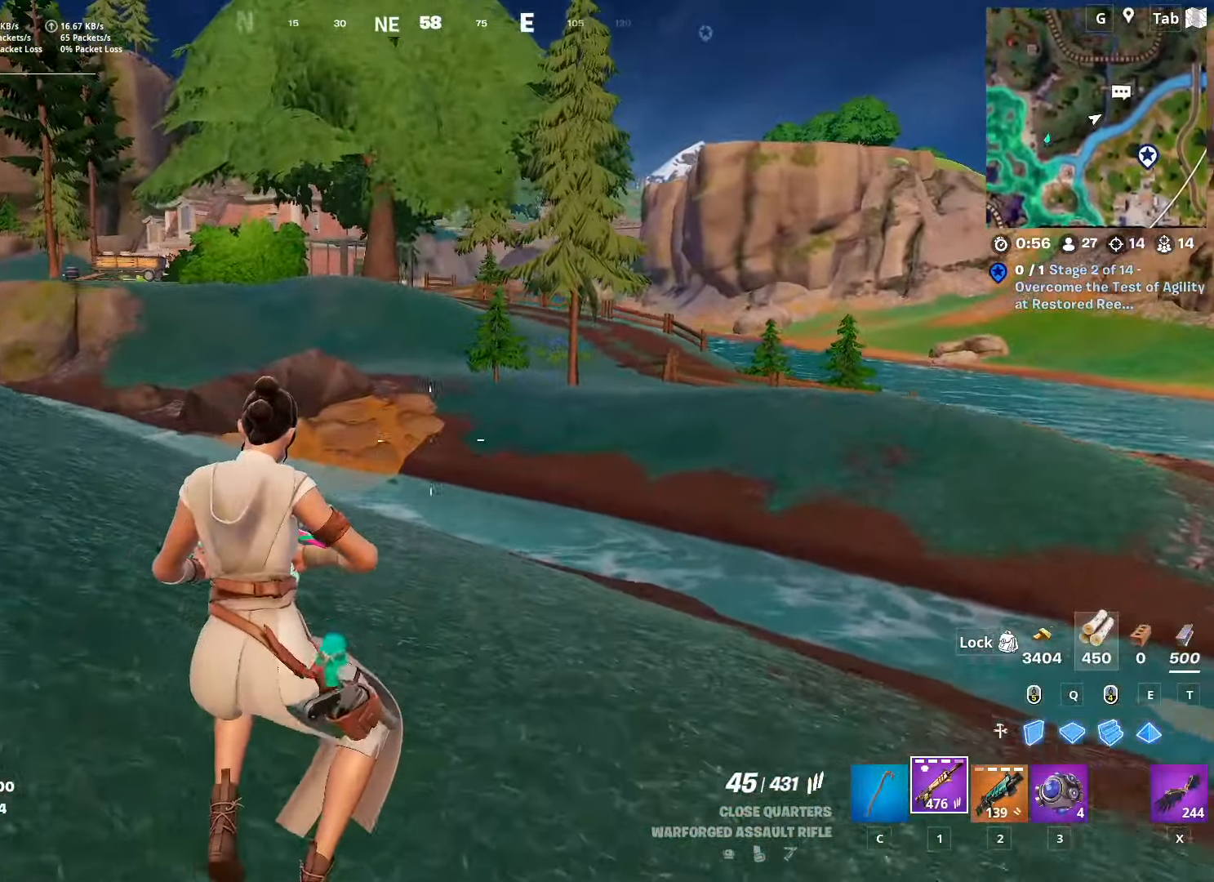
{"keys": ["w"], "mouse": [], "mouse_move": "still", "events": [[283, "shift", "up"]]}
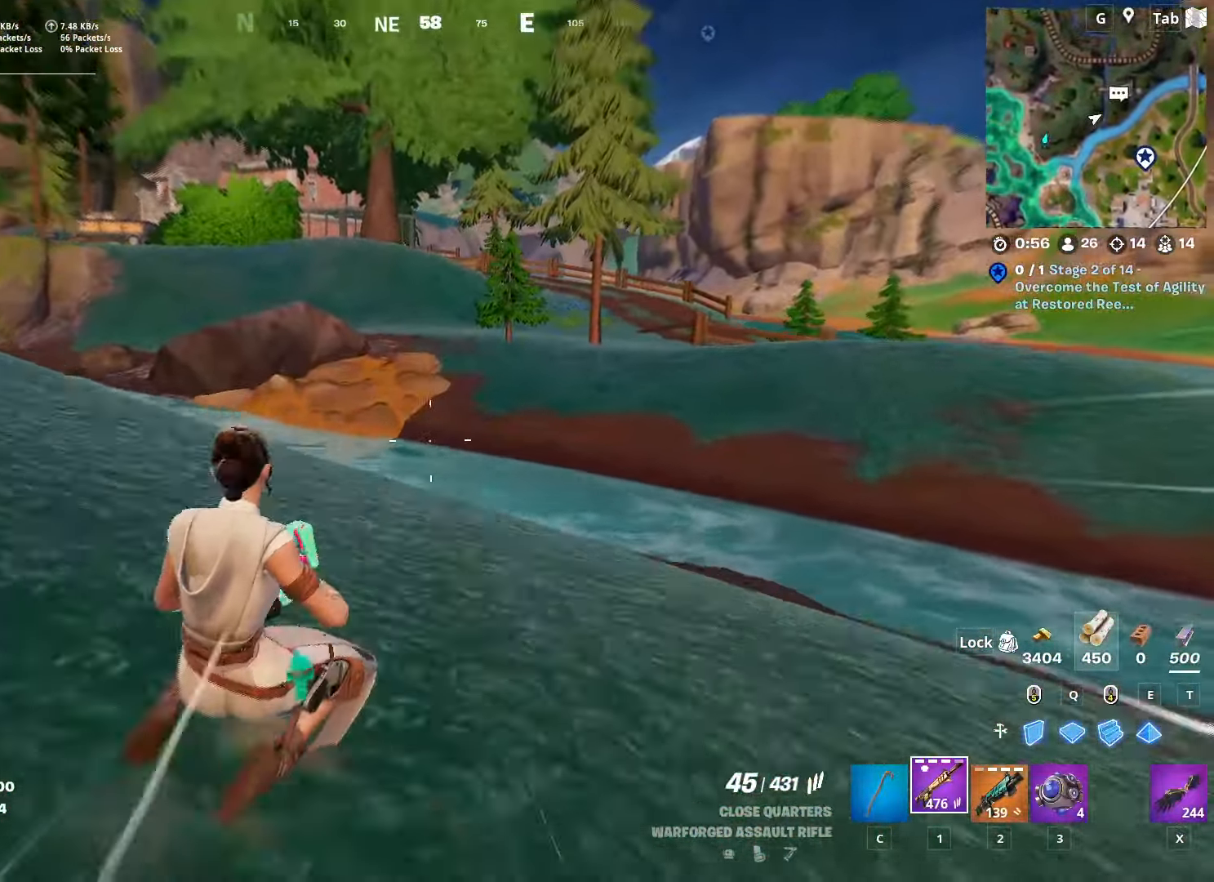
{"keys": ["w"], "mouse": [], "mouse_move": "still", "events": [[34, "space", "down"], [217, "2", "down"], [300, "c", "down"], [300, "space", "up"], [401, "2", "up"], [401, "c", "up"]]}
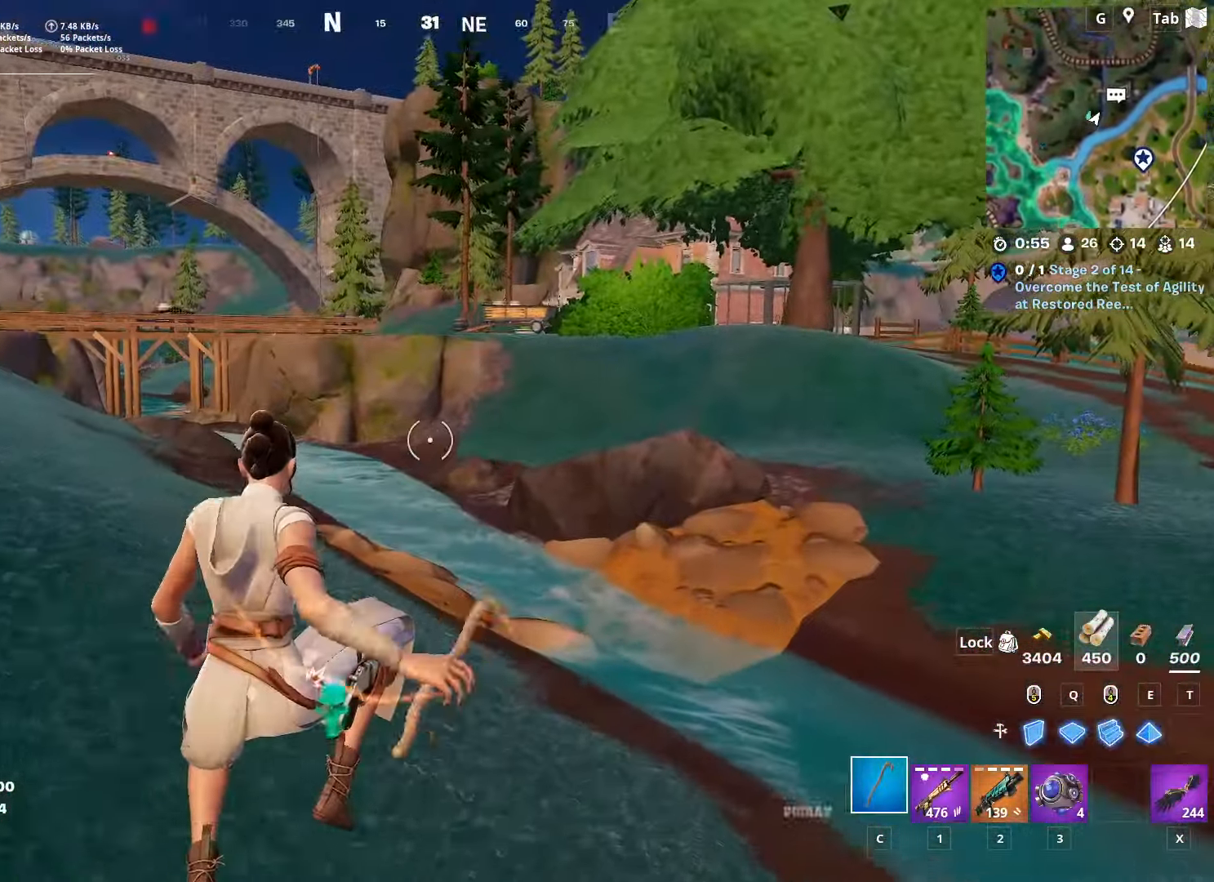
{"keys": ["shift", "w"], "mouse": [], "mouse_move": "right", "events": [[267, "shift", "down"]]}
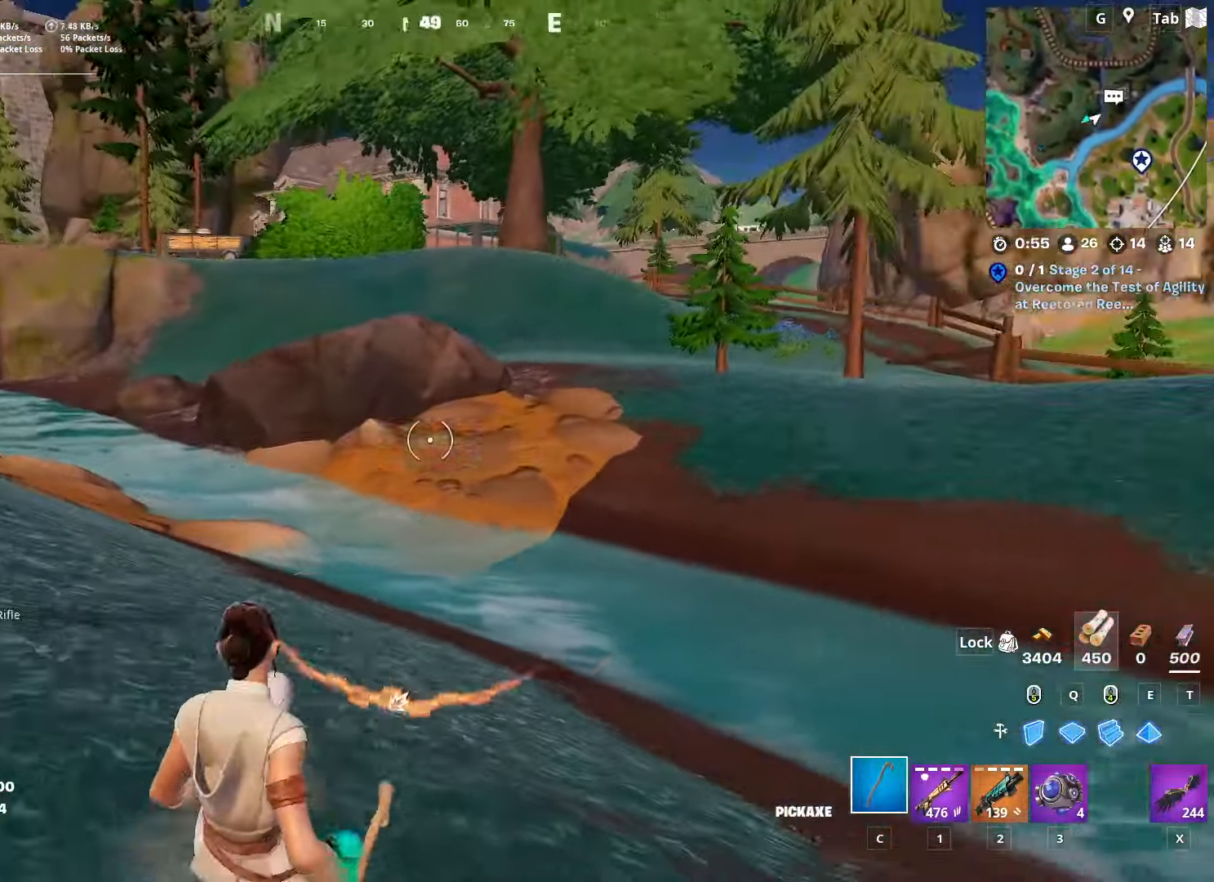
{"keys": ["shift", "w"], "mouse": [], "mouse_move": "still", "events": []}